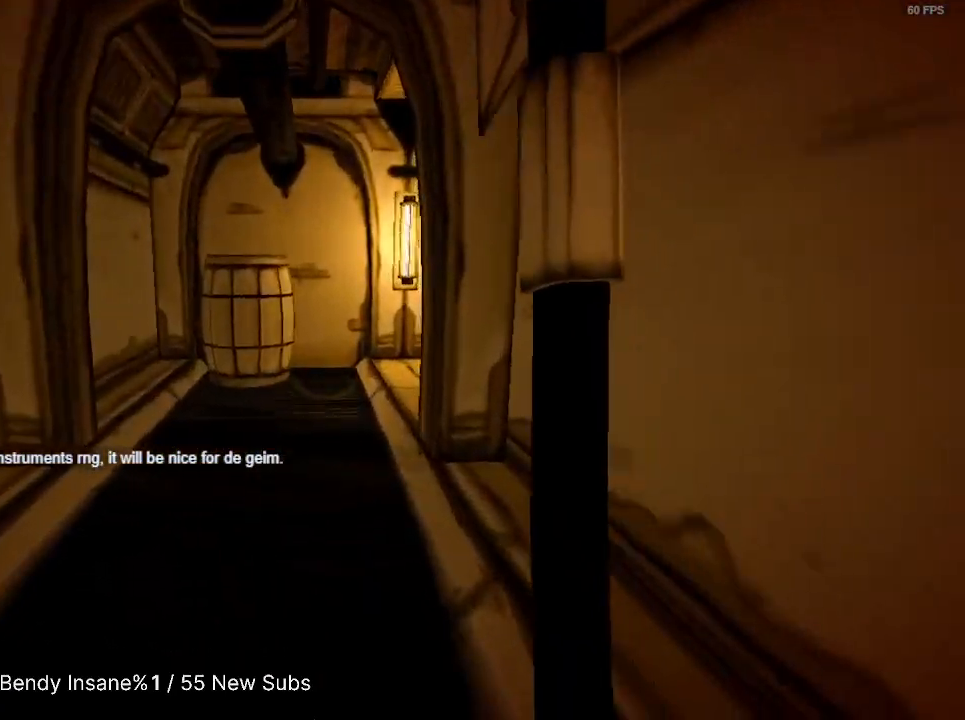
Gameplay with keyboard and mouse; each line is a JSON object with the keys and mouse buttons held at the frame after it. "events" lists presses ("down") and releases ("up") of "1", "2", "3", "4", "5", "a", "alt", "c", "caps_lock", "ctrl", "d", "e", "f", "g", "q", "r", "s", "shift", "space", "t", "tab", "v", "w", "x", "z", "mouse_left", "mouse_wheel" and "mouse_right" between this image and that frame as [ms after this image, input, new state], when the widget could be followed in between. "mouse_left", "mouse_wheel", "mouse_right" = the "left", "wheel", "right" buttons of the "mouse" list. No other keys are recorded. "wheel" means that the mouse wheel is clicked or scrolled. Not read: mouse_move.
{"keys": ["shift", "w"], "mouse": [], "events": []}
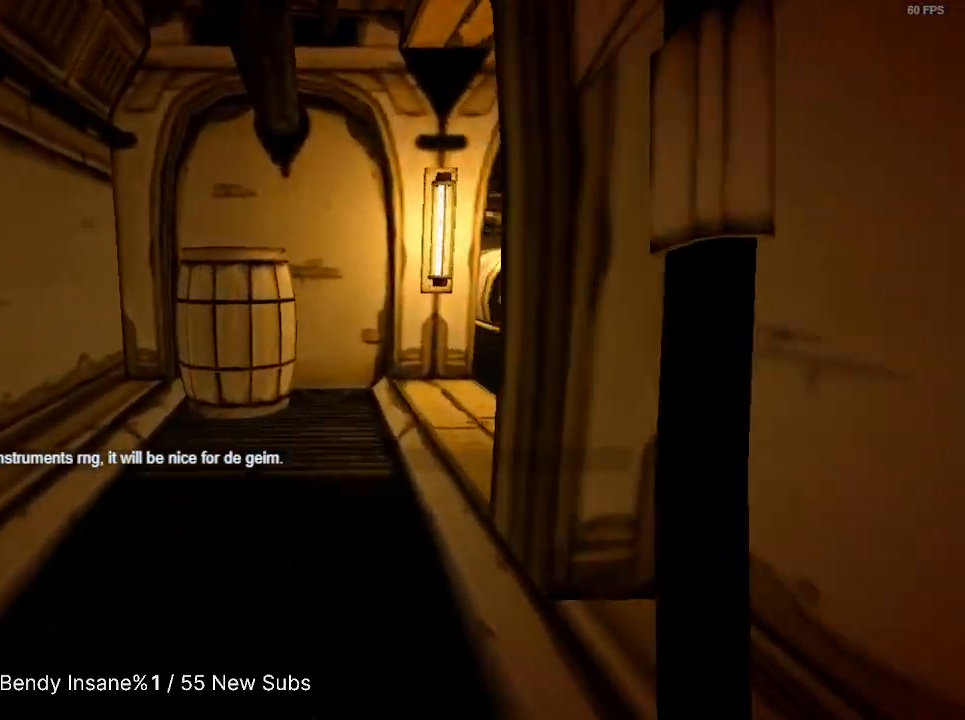
{"keys": ["shift", "w"], "mouse": [], "events": []}
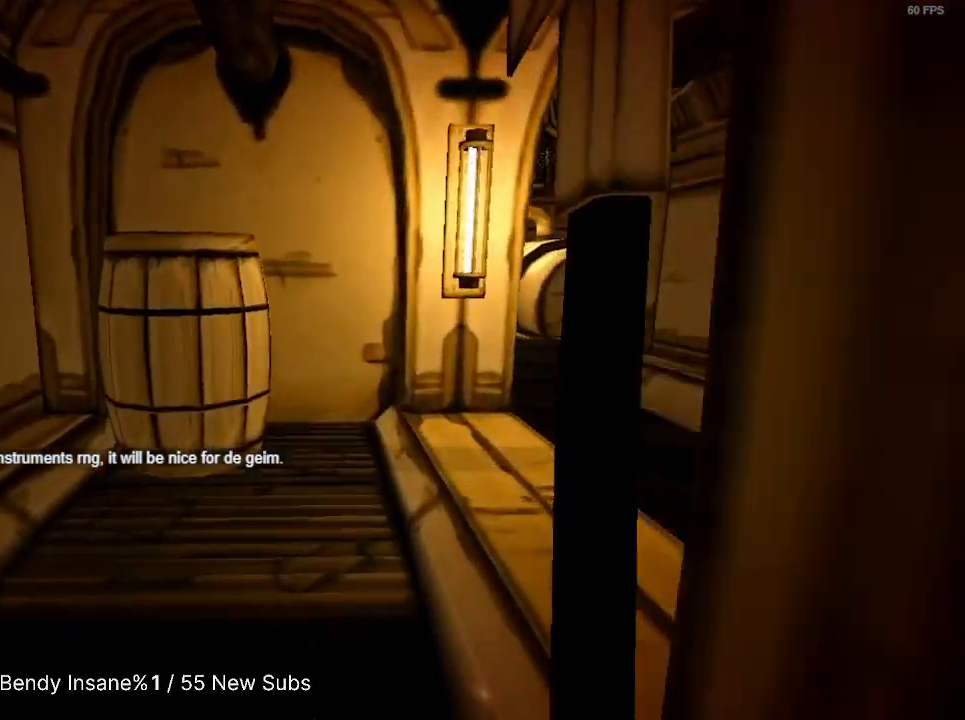
{"keys": ["shift", "w"], "mouse": [], "events": [[167, "space", "down"], [367, "space", "up"]]}
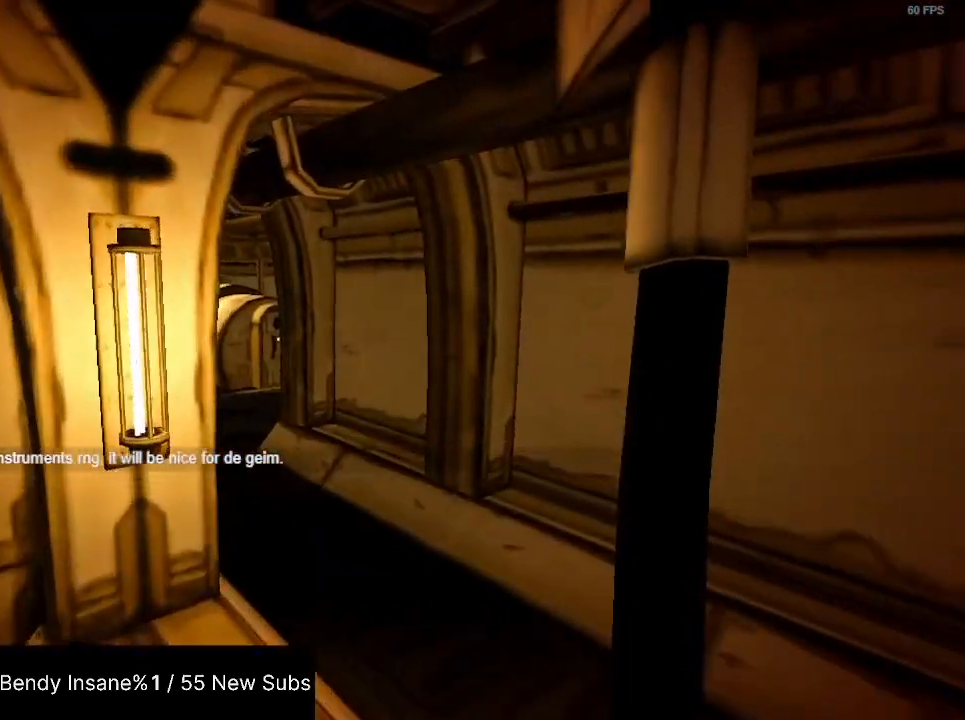
{"keys": ["shift", "w"], "mouse": [], "events": []}
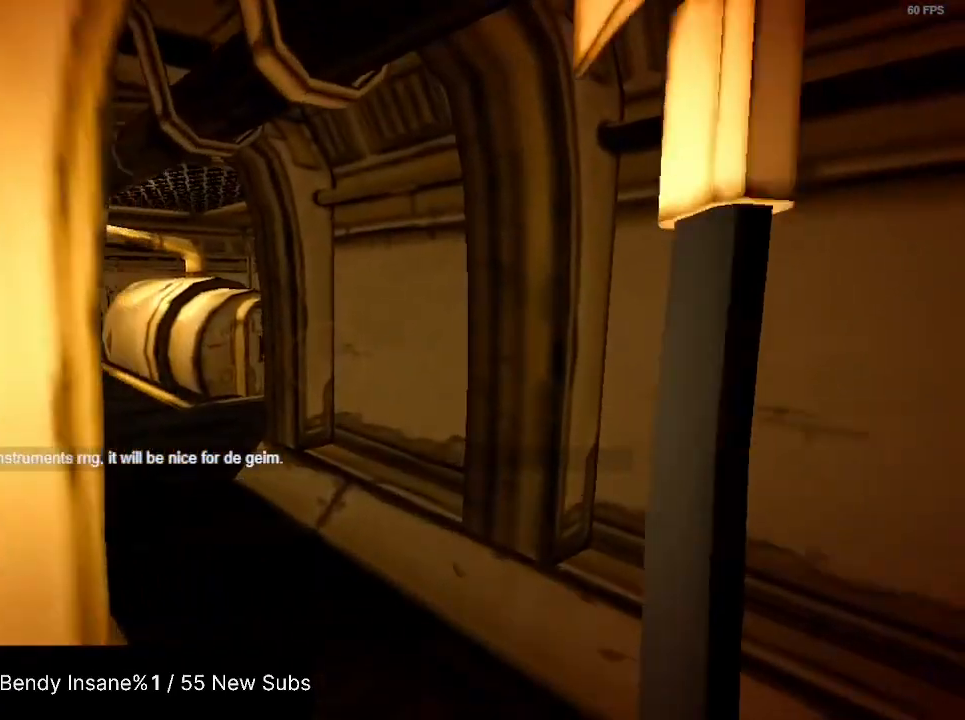
{"keys": ["shift", "w"], "mouse": [], "events": []}
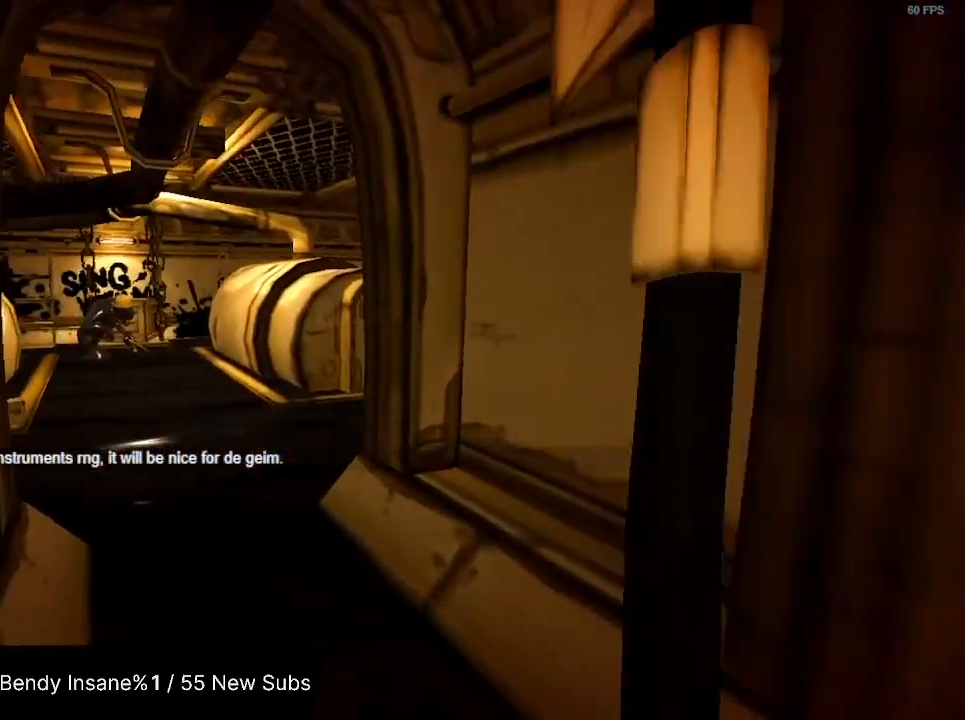
{"keys": ["e", "shift", "w"], "mouse": [], "events": [[467, "e", "down"]]}
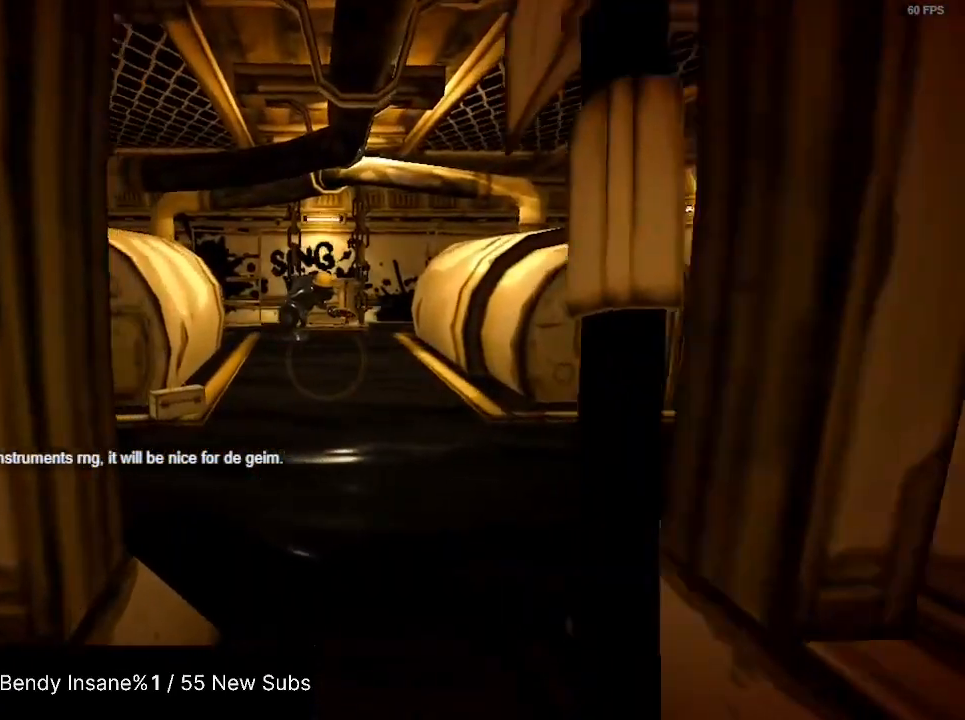
{"keys": ["shift", "w"], "mouse": [], "events": [[133, "e", "up"], [200, "e", "down"], [267, "e", "up"], [333, "e", "down"], [367, "e", "up"], [433, "e", "down"], [500, "e", "up"]]}
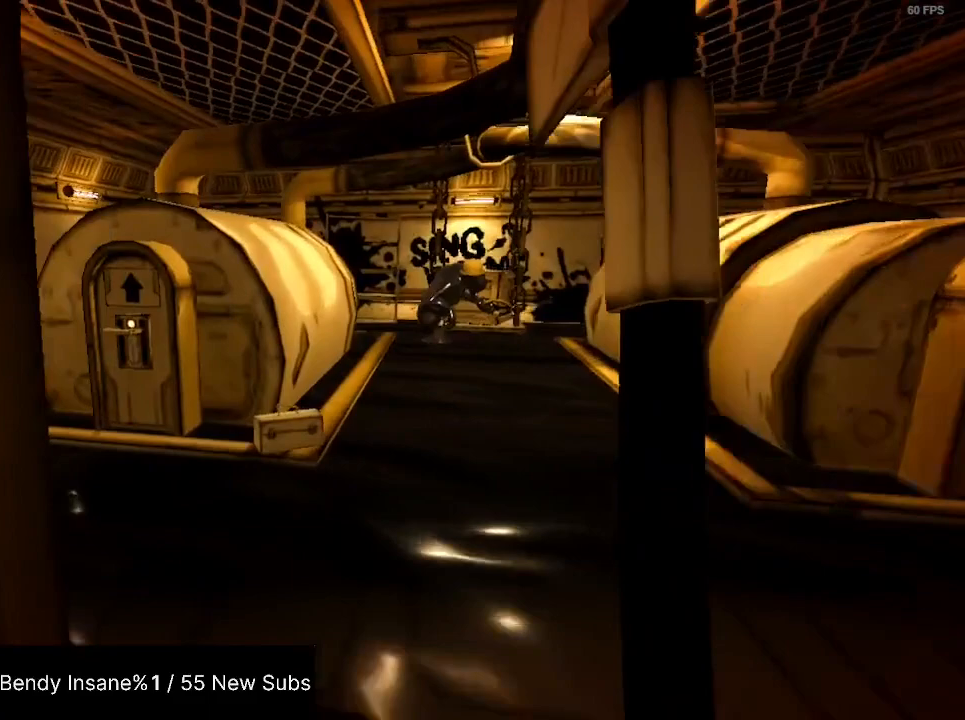
{"keys": ["shift", "w"], "mouse": [], "events": [[67, "e", "down"], [267, "e", "up"], [300, "e", "down"], [500, "e", "up"]]}
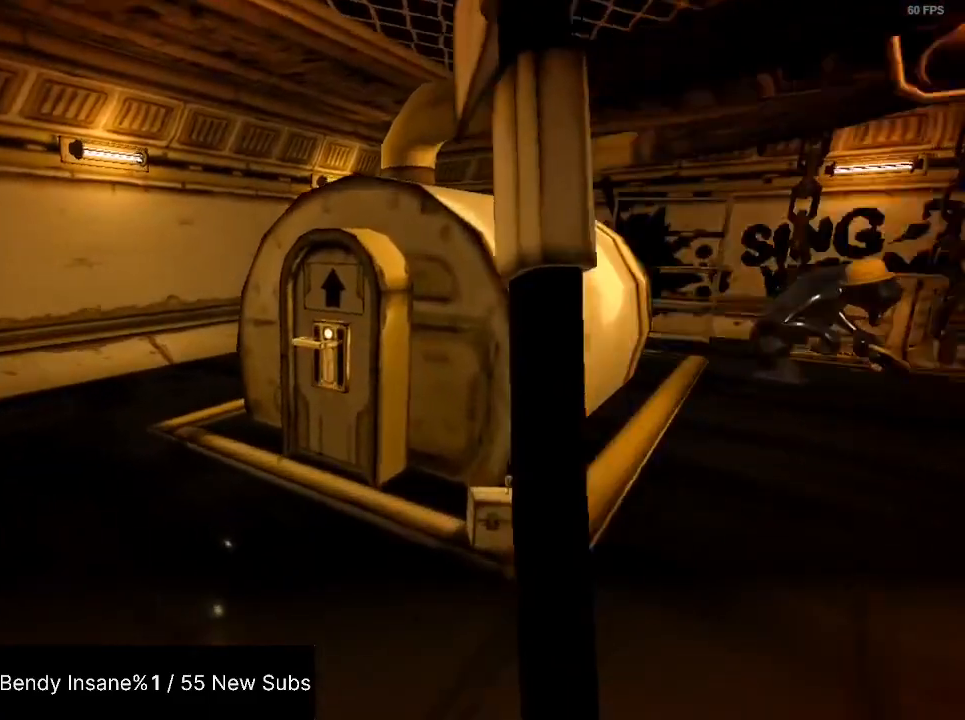
{"keys": ["e", "shift", "w"], "mouse": [], "events": [[33, "e", "down"], [133, "e", "up"], [167, "e", "down"], [233, "e", "up"], [267, "e", "down"]]}
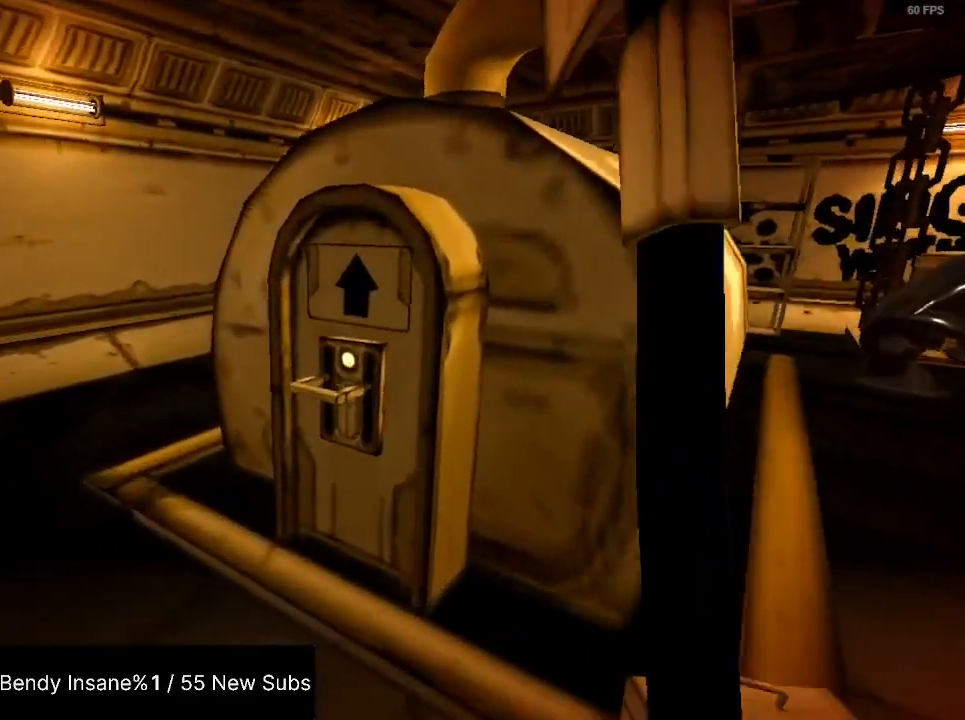
{"keys": ["d", "shift", "w"], "mouse": [], "events": [[100, "e", "up"], [100, "w", "up"], [233, "d", "down"], [333, "w", "down"]]}
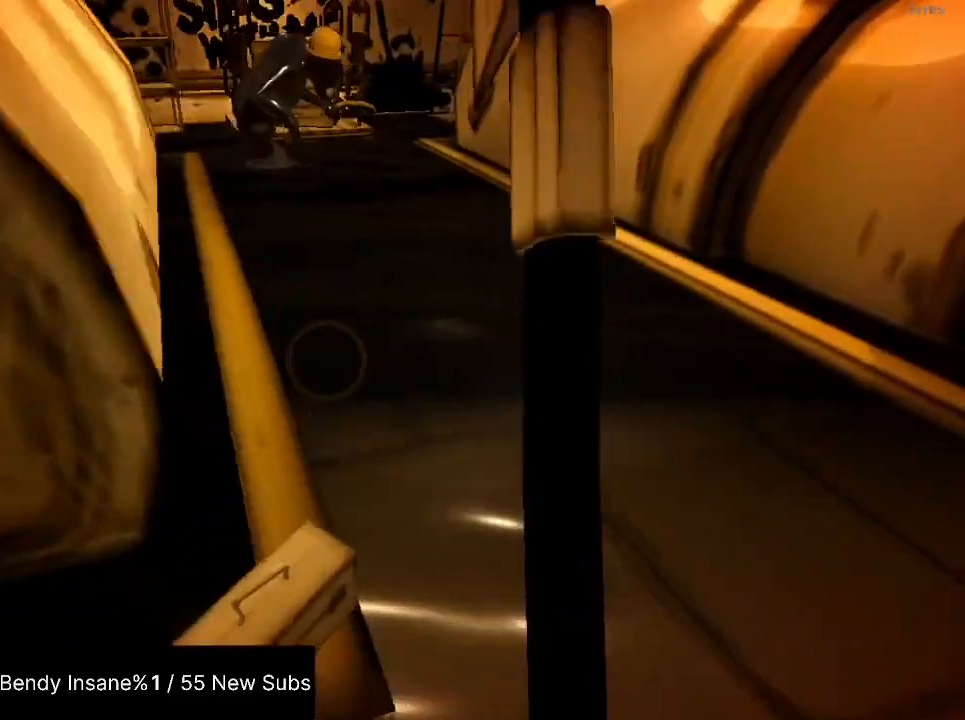
{"keys": ["shift"], "mouse": [], "events": [[100, "d", "up"], [200, "a", "down"], [300, "w", "up"], [333, "a", "up"]]}
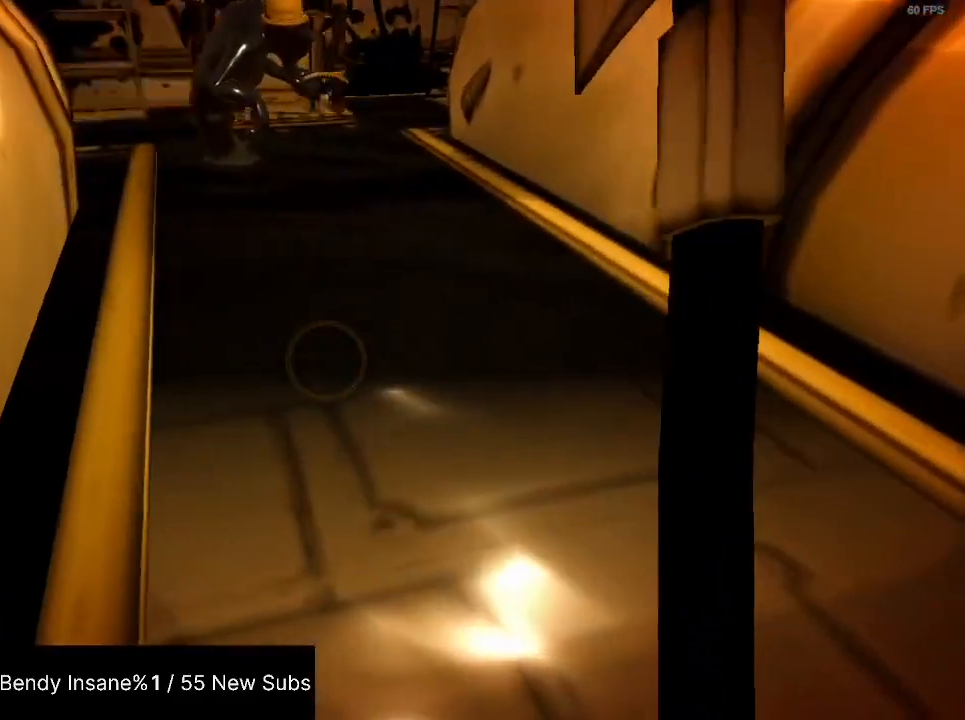
{"keys": ["shift"], "mouse": [], "events": [[67, "w", "down"], [133, "a", "down"], [167, "w", "up"], [267, "a", "up"]]}
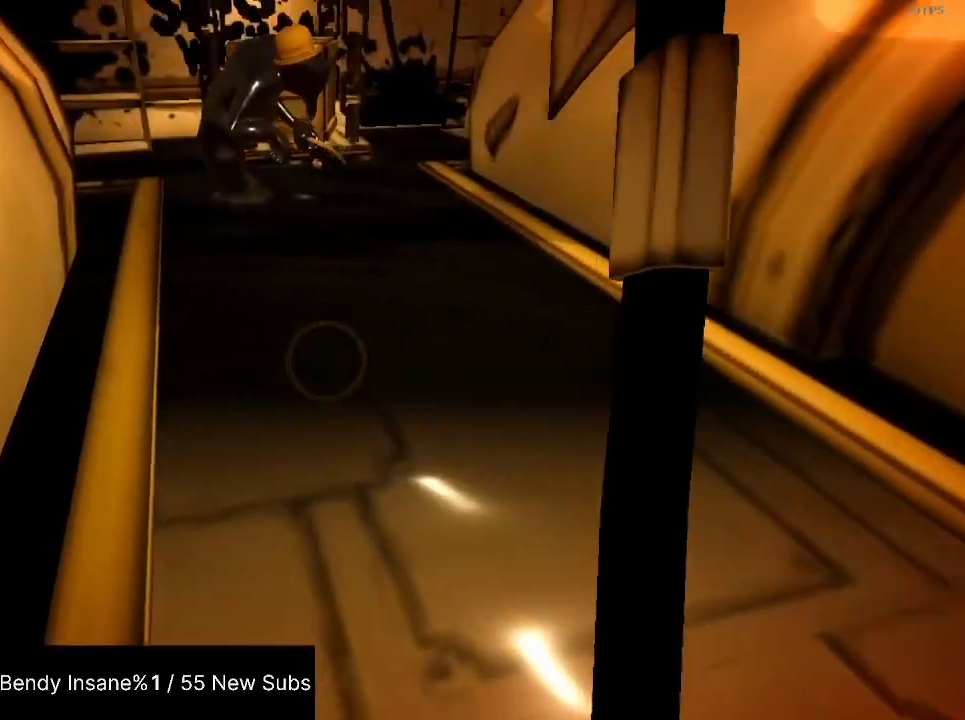
{"keys": [], "mouse": [], "events": [[33, "shift", "up"]]}
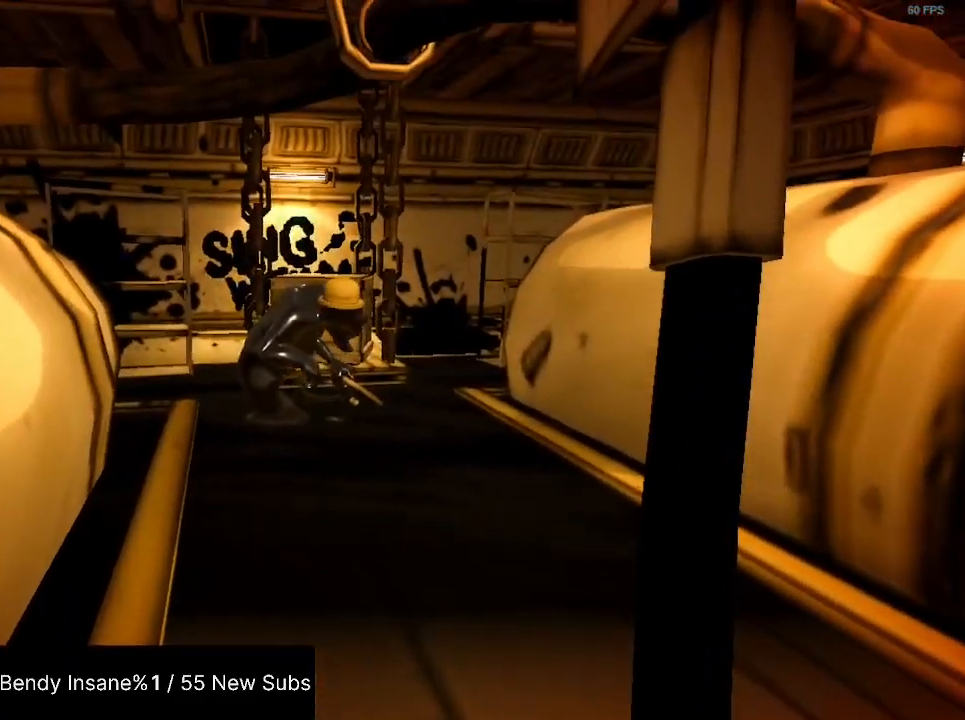
{"keys": [], "mouse": [], "events": [[400, "alt", "down"], [400, "tab", "down"], [500, "alt", "up"], [500, "tab", "up"]]}
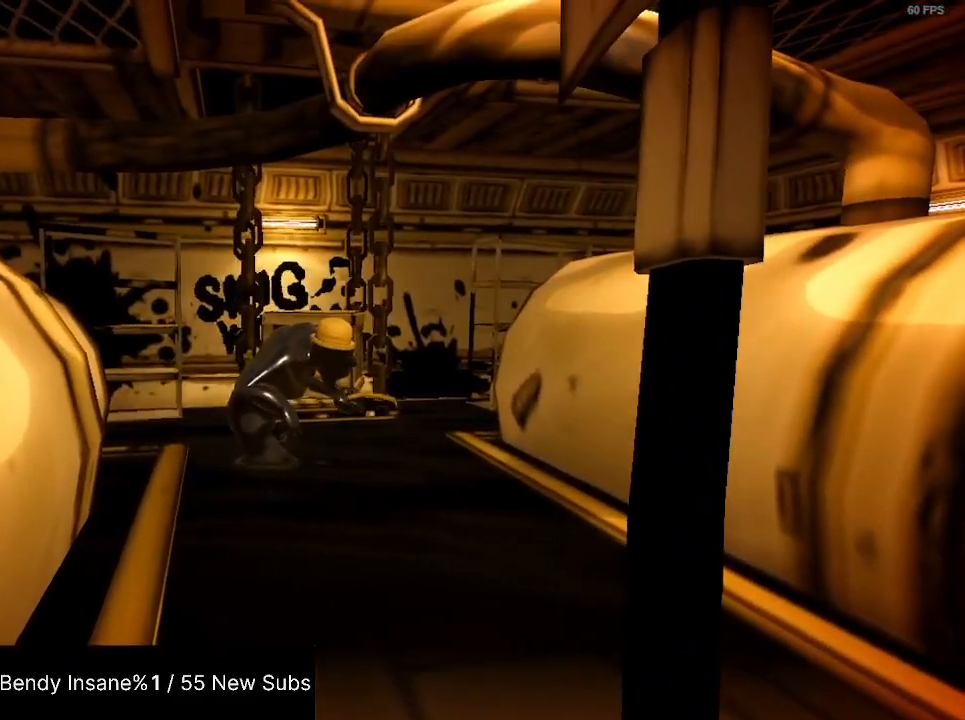
{"keys": [], "mouse": [], "events": [[300, "mouse_left", "down"], [367, "mouse_left", "up"]]}
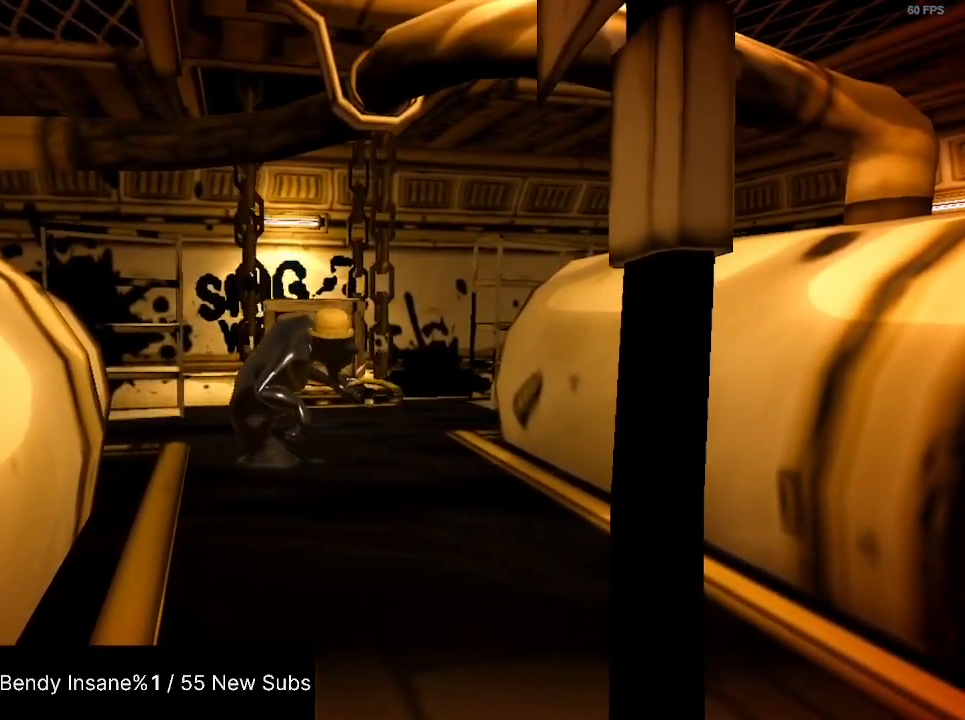
{"keys": [], "mouse": [], "events": []}
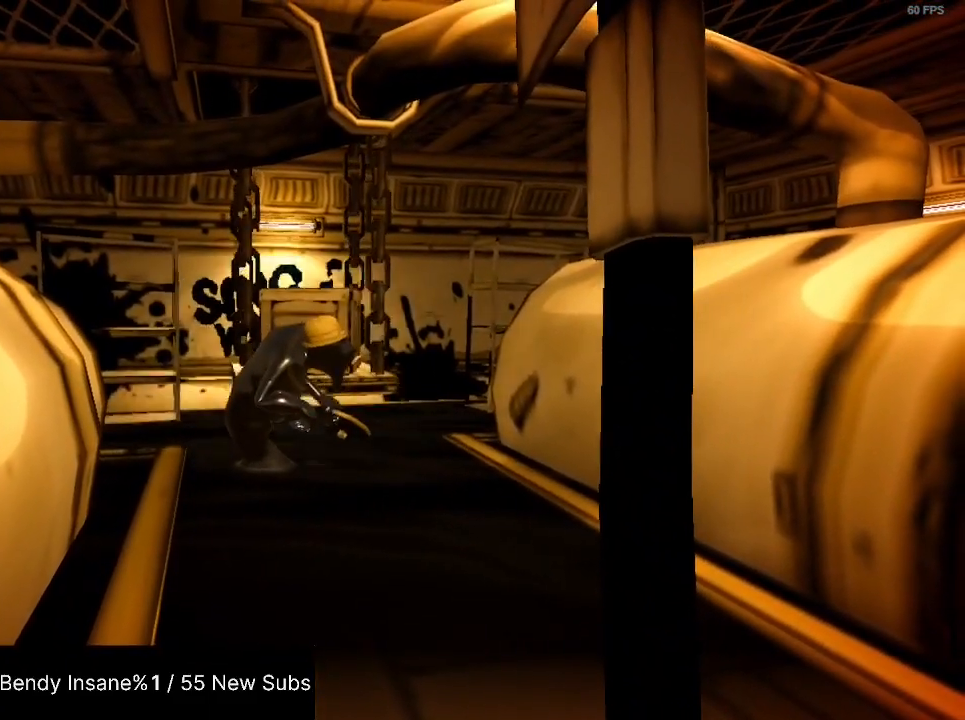
{"keys": [], "mouse": [], "events": []}
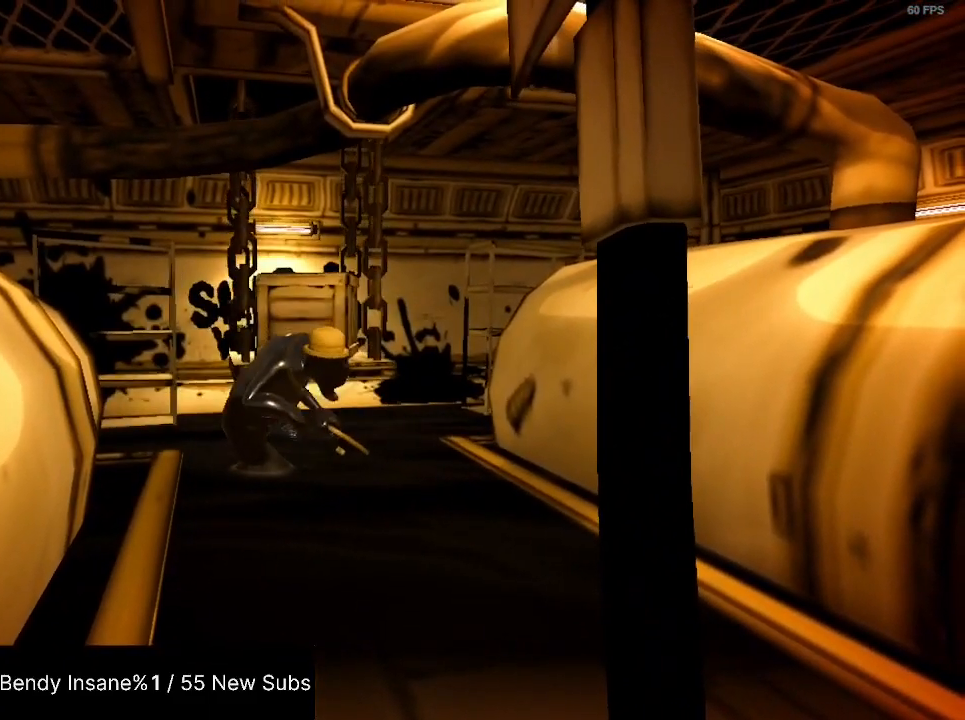
{"keys": [], "mouse": [], "events": []}
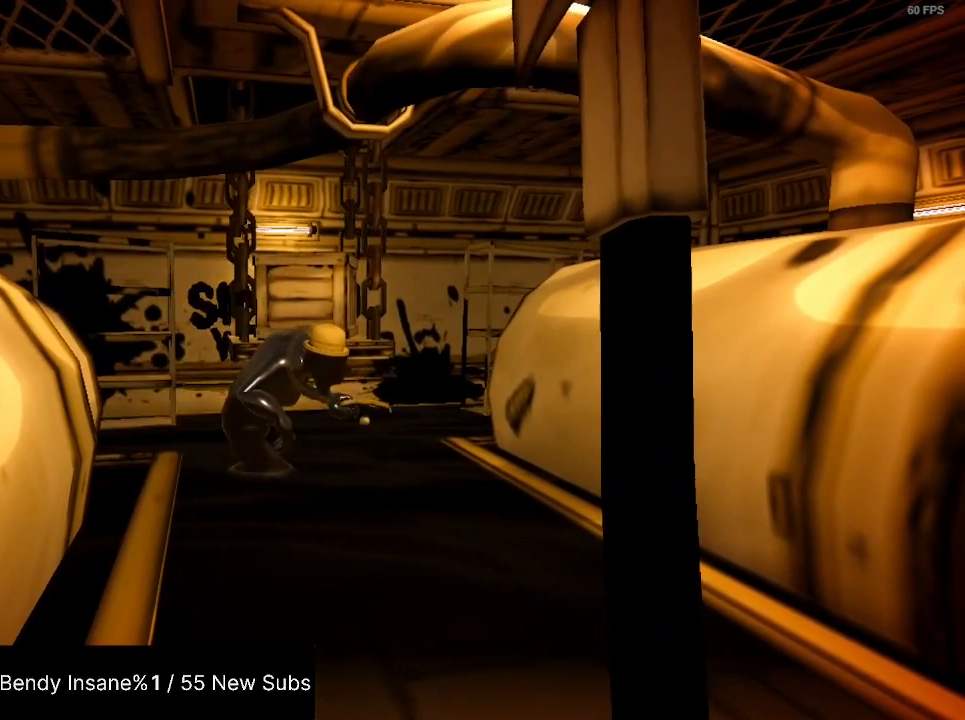
{"keys": [], "mouse": [], "events": [[100, "mouse_left", "down"], [133, "mouse_left", "up"]]}
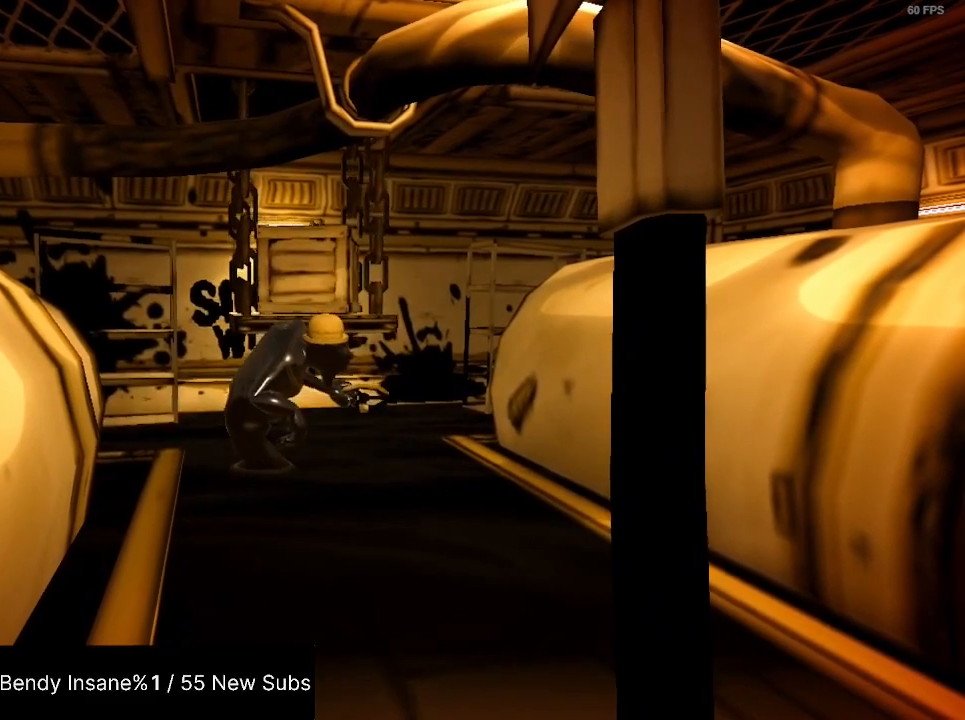
{"keys": [], "mouse": [], "events": [[400, "mouse_left", "down"], [500, "mouse_left", "up"]]}
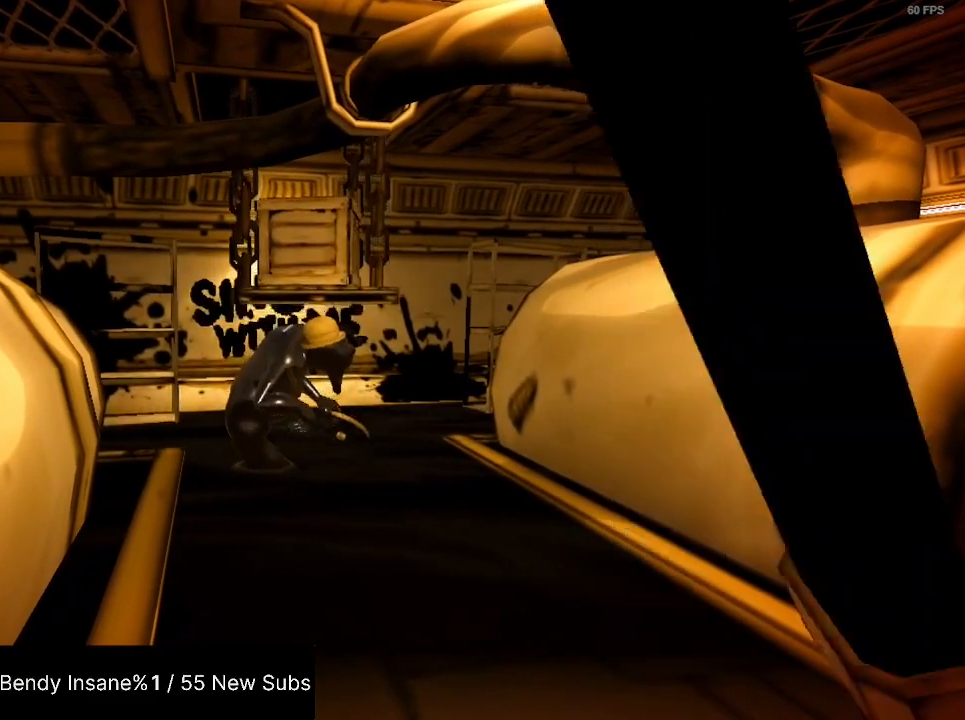
{"keys": [], "mouse": [], "events": []}
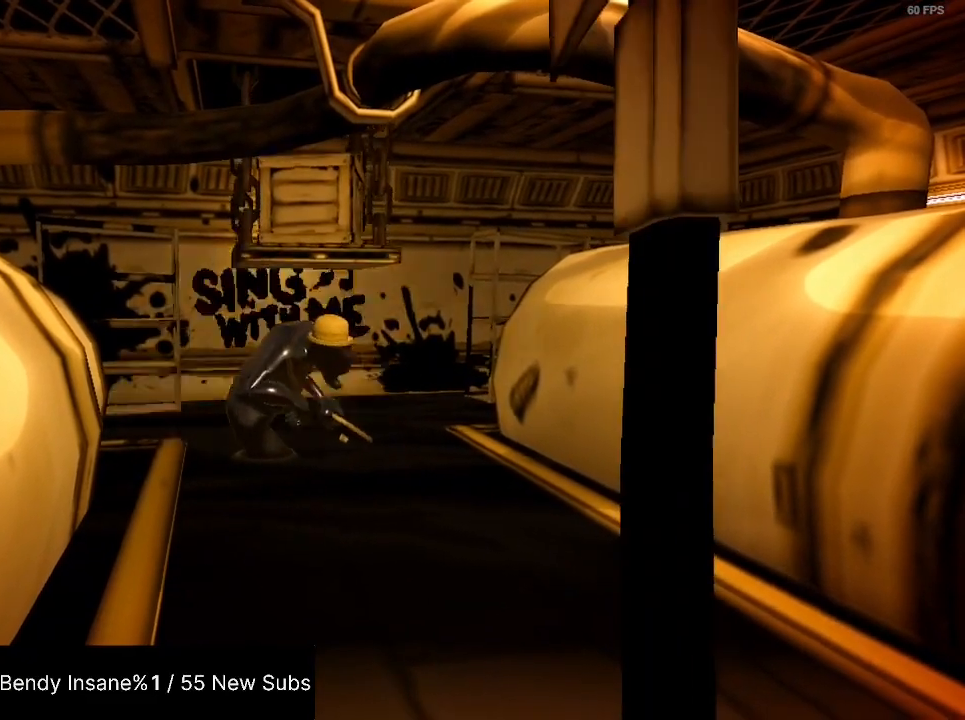
{"keys": [], "mouse": [], "events": []}
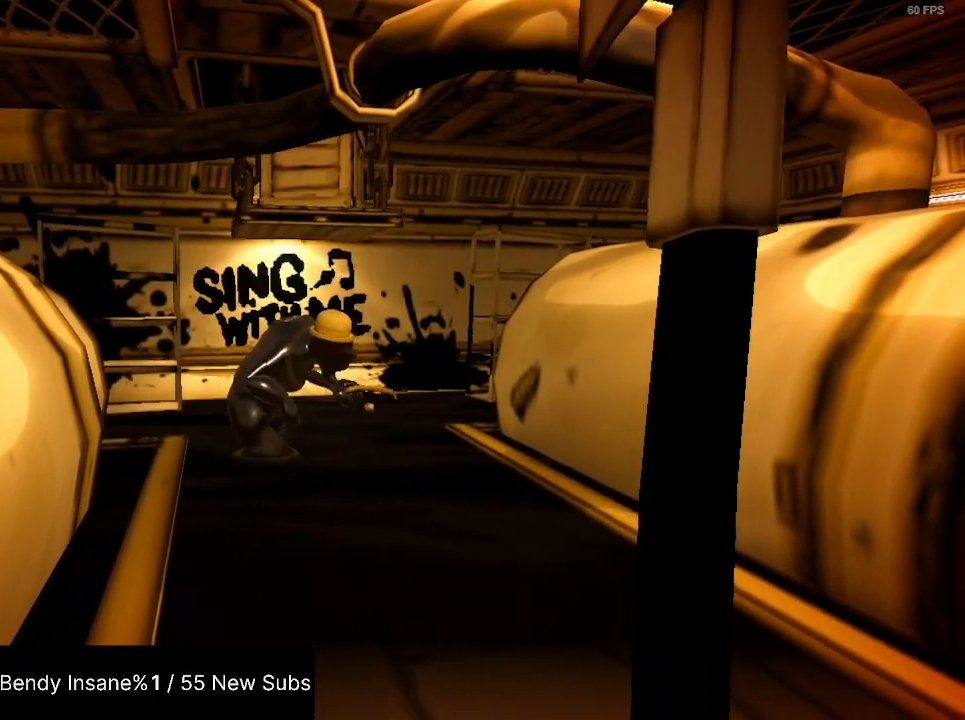
{"keys": [], "mouse": [], "events": []}
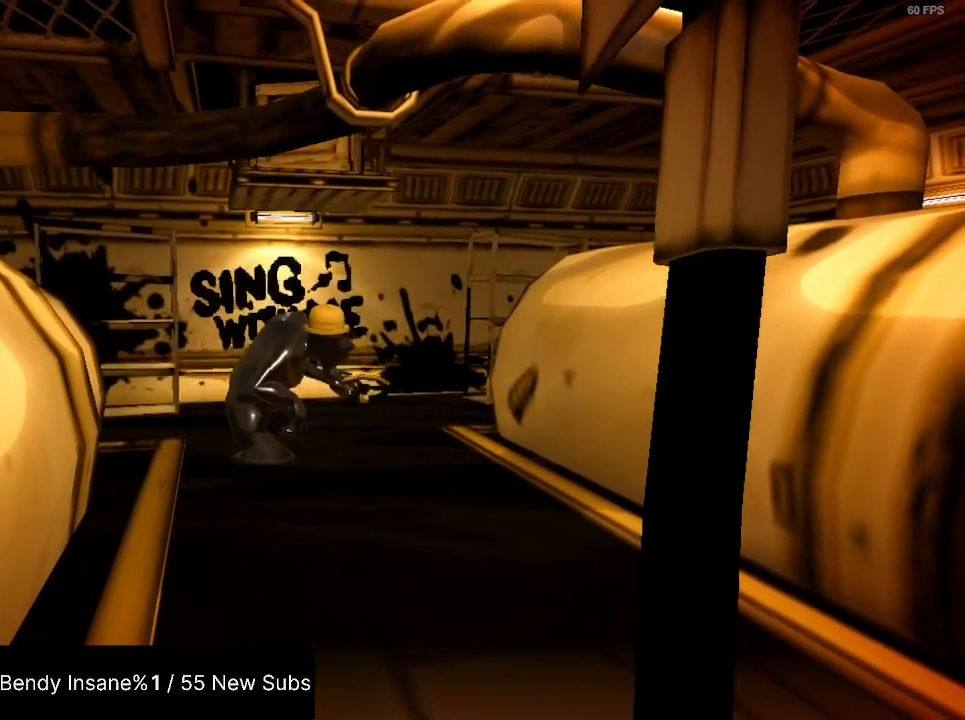
{"keys": ["shift", "w"], "mouse": [], "events": [[300, "shift", "down"], [300, "w", "down"]]}
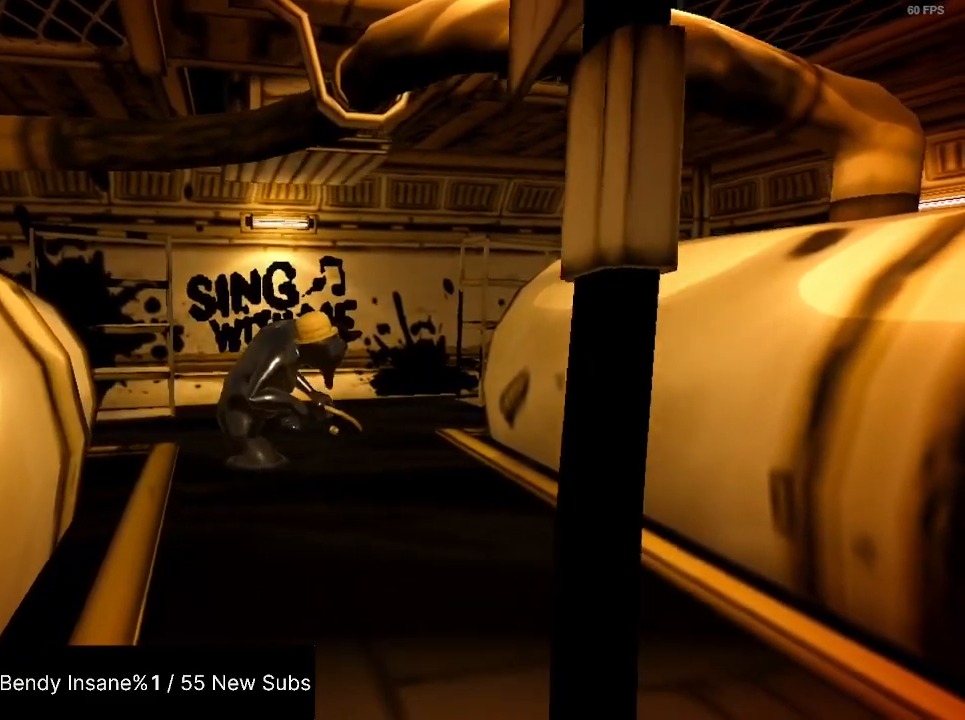
{"keys": ["d", "shift", "w"], "mouse": [], "events": [[433, "d", "down"]]}
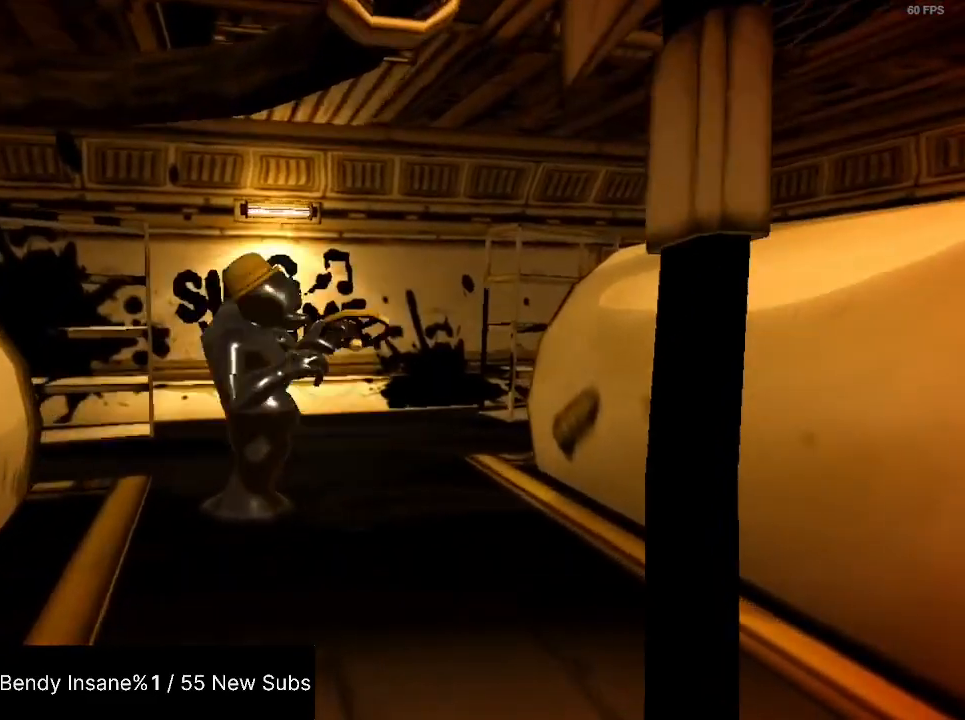
{"keys": ["d", "shift", "w"], "mouse": [], "events": []}
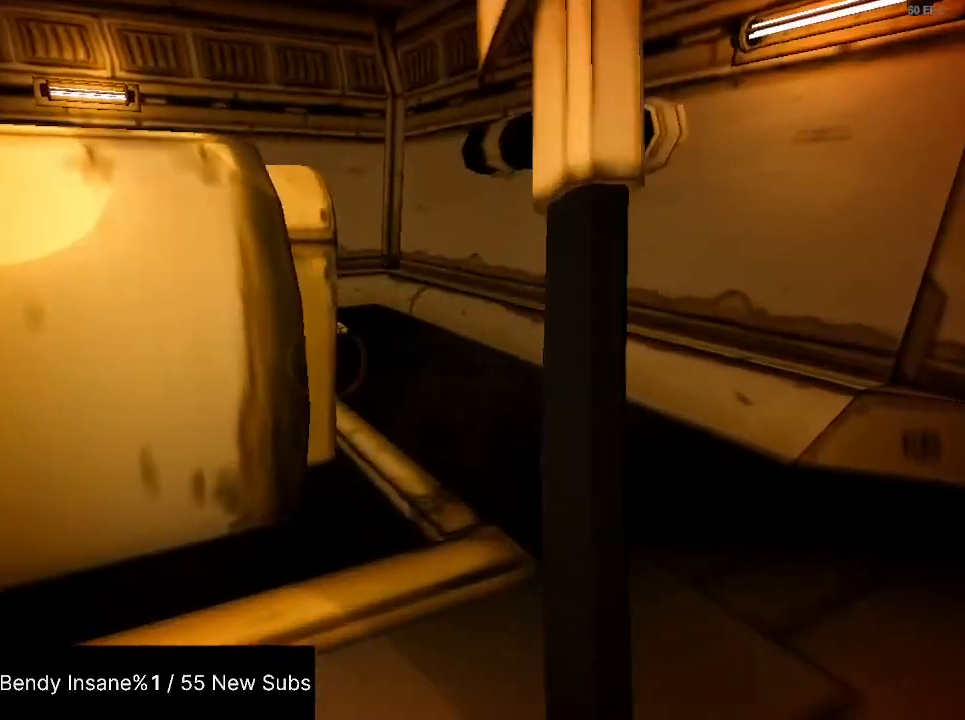
{"keys": ["d", "shift", "w"], "mouse": [], "events": []}